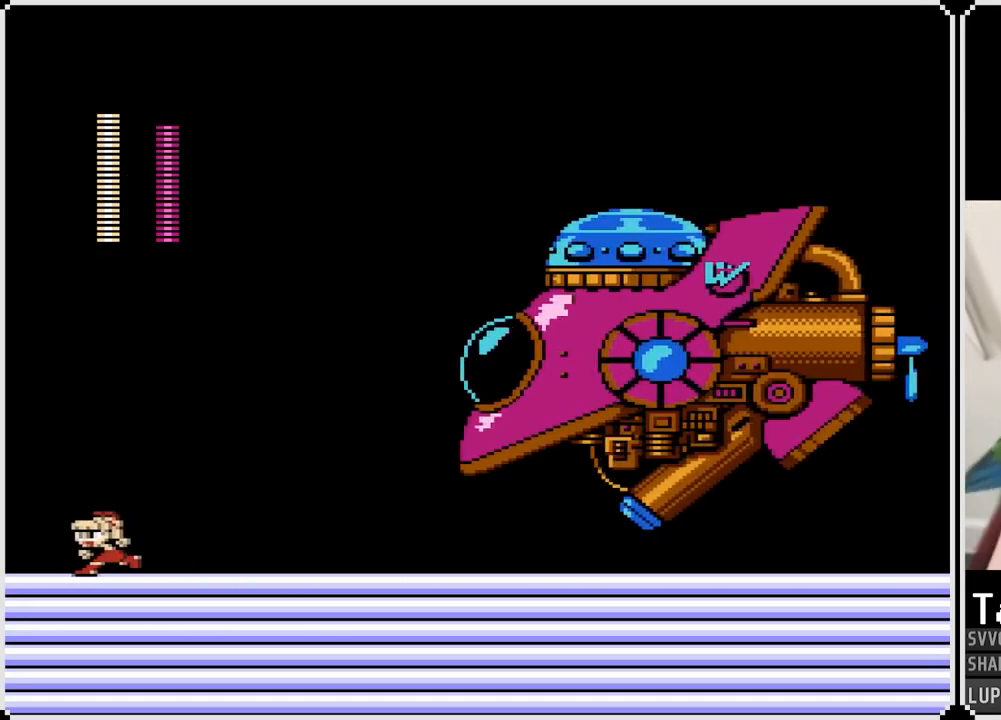
Gameplay with a controller (PlayStation layout); each line is a JSON object with the inputs held at the frame after it. "events" lists button and stick changes between this image and that frame as [ms after this image, input, new state], when the widget could be followed in between. Not read: L1.
{"buttons": ["CROSS", "SQUARE"], "left_stick": "center", "right_stick": "center", "events": [[117, "CROSS", "down"], [167, "DPAD_RIGHT", "down"], [183, "DPAD_LEFT", "up"], [333, "SQUARE", "down"], [417, "SQUARE", "up"], [450, "SQUARE", "down"], [483, "DPAD_RIGHT", "up"]]}
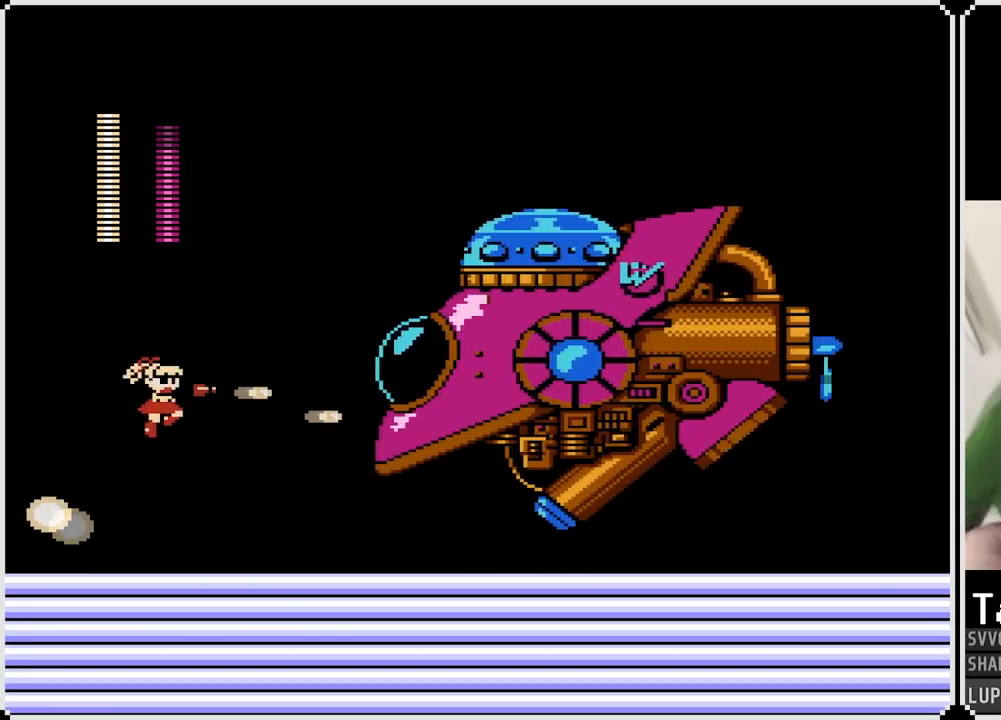
{"buttons": ["DPAD_LEFT"], "left_stick": "center", "right_stick": "center", "events": [[17, "SQUARE", "up"], [50, "SQUARE", "down"], [100, "CROSS", "up"], [133, "SQUARE", "up"], [167, "DPAD_LEFT", "down"]]}
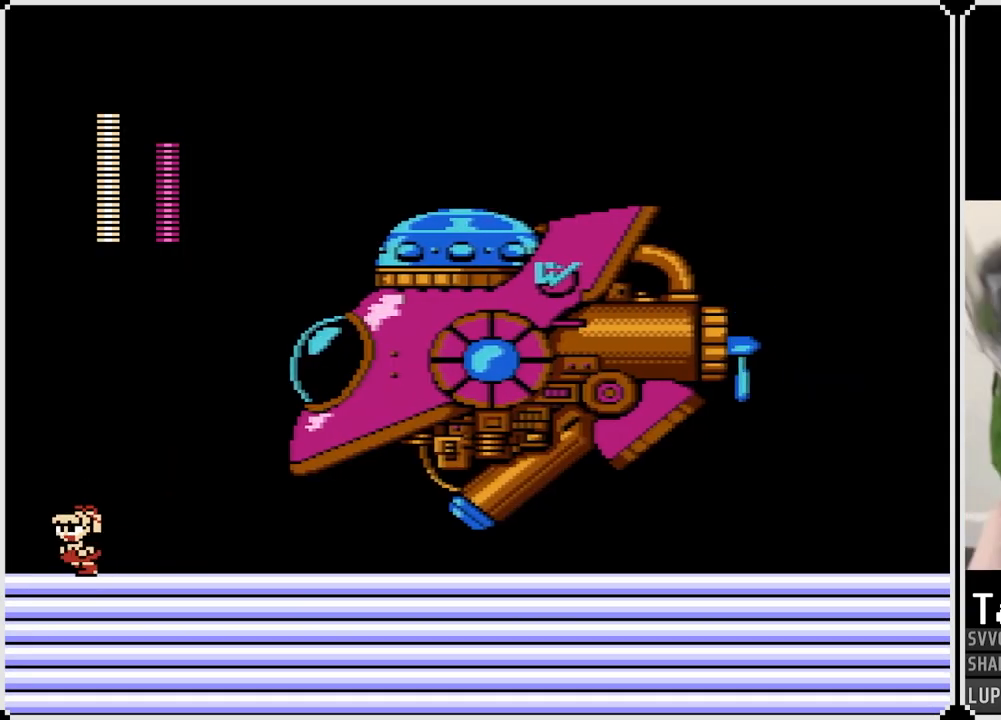
{"buttons": ["CROSS", "SQUARE"], "left_stick": "center", "right_stick": "center", "events": [[117, "CROSS", "down"], [217, "DPAD_LEFT", "up"], [250, "DPAD_RIGHT", "down"], [333, "SQUARE", "down"], [417, "CROSS", "up"], [417, "SQUARE", "up"], [433, "CROSS", "down"], [450, "DPAD_RIGHT", "up"], [467, "SQUARE", "down"]]}
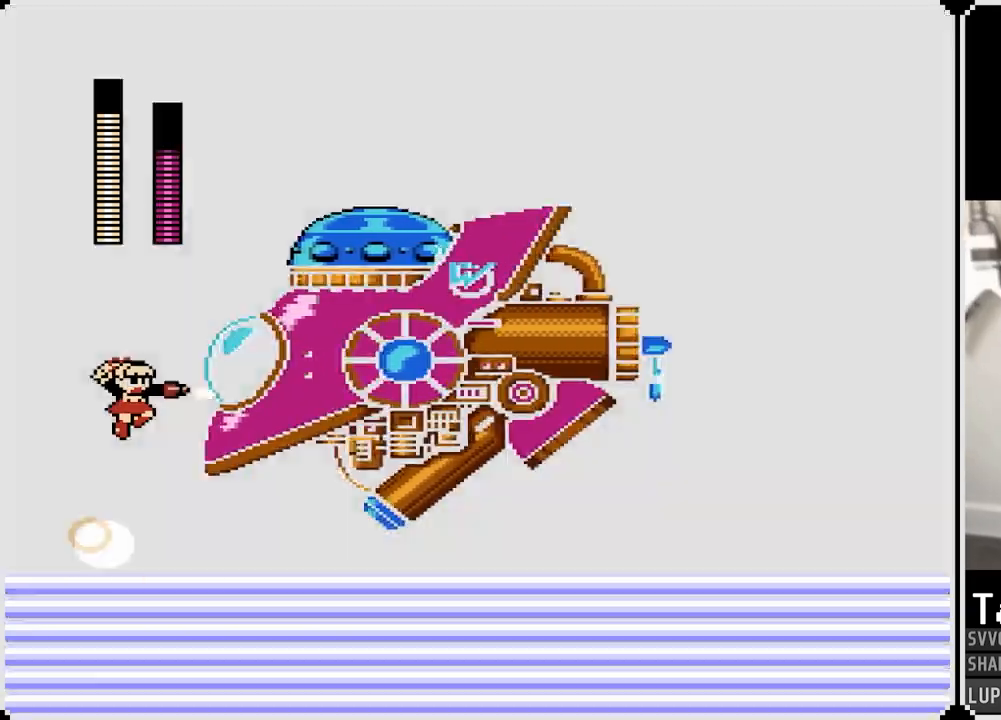
{"buttons": ["DPAD_LEFT"], "left_stick": "center", "right_stick": "center", "events": [[33, "CROSS", "up"], [33, "SQUARE", "up"], [67, "CROSS", "down"], [83, "SQUARE", "down"], [167, "CROSS", "up"], [167, "SQUARE", "up"], [217, "DPAD_LEFT", "down"]]}
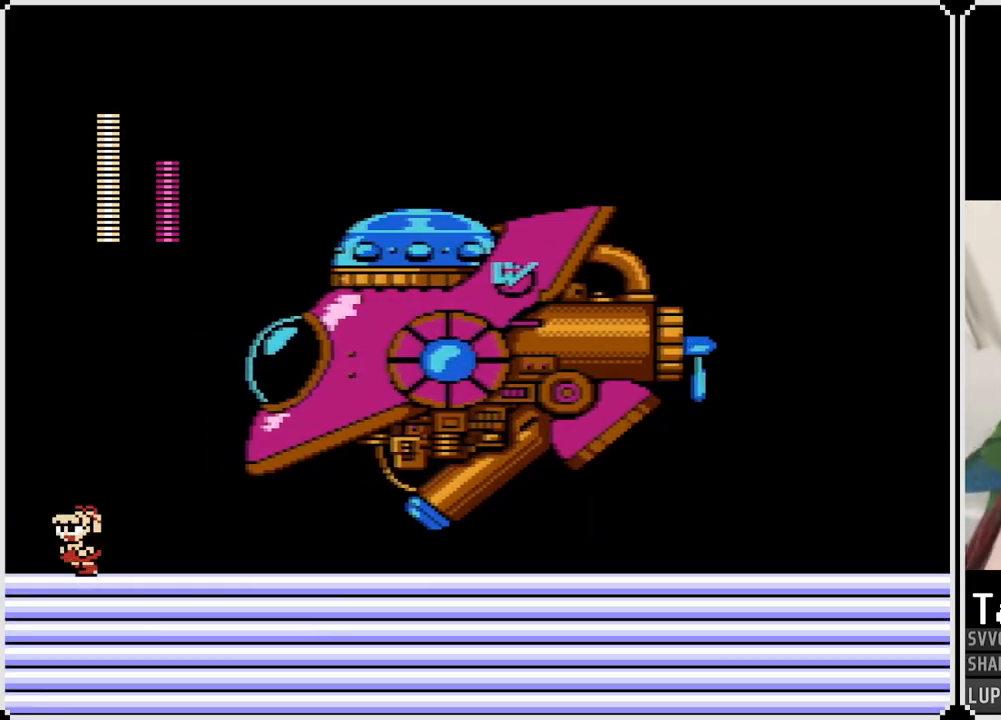
{"buttons": ["CROSS", "SQUARE", "DPAD_RIGHT"], "left_stick": "center", "right_stick": "center", "events": [[100, "CROSS", "down"], [167, "DPAD_LEFT", "up"], [167, "DPAD_RIGHT", "down"], [333, "SQUARE", "down"], [400, "CROSS", "up"], [400, "SQUARE", "up"], [450, "CROSS", "down"], [450, "SQUARE", "down"]]}
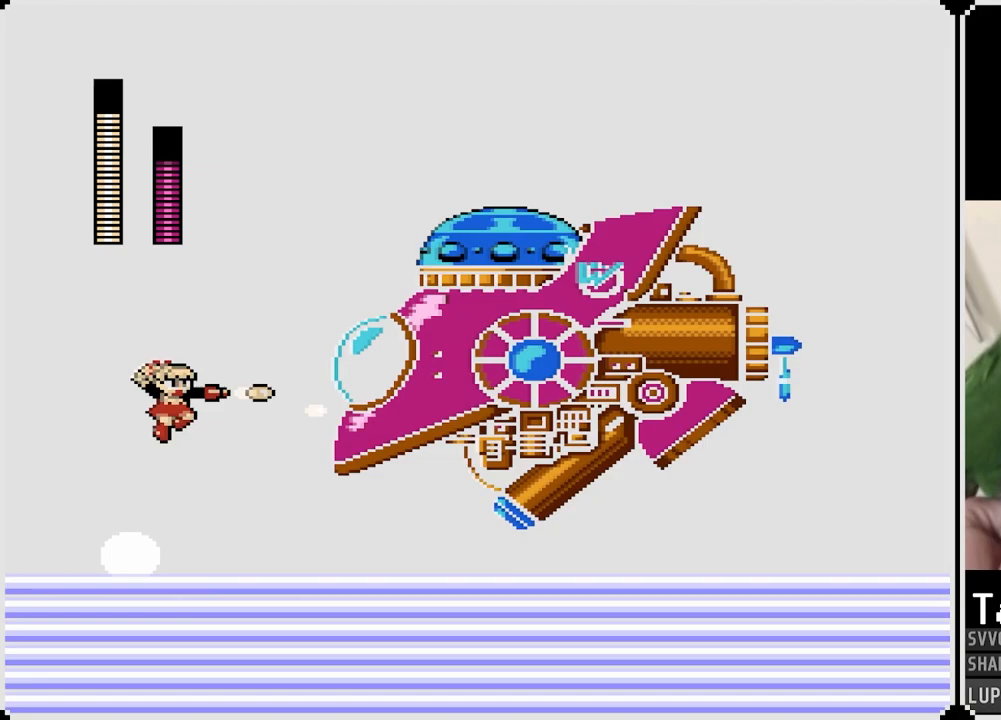
{"buttons": ["DPAD_LEFT"], "left_stick": "center", "right_stick": "center", "events": [[33, "SQUARE", "up"], [50, "SQUARE", "down"], [67, "DPAD_RIGHT", "up"], [83, "CROSS", "up"], [133, "SQUARE", "up"], [167, "DPAD_LEFT", "down"]]}
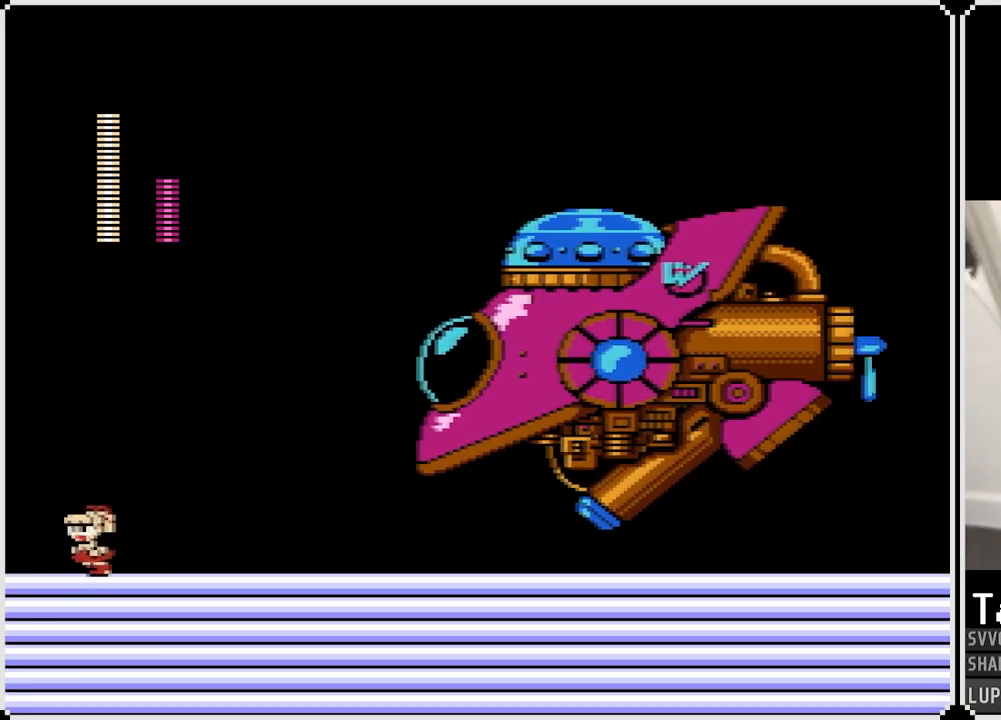
{"buttons": ["CROSS", "SQUARE", "DPAD_RIGHT"], "left_stick": "center", "right_stick": "center", "events": [[117, "CROSS", "down"], [150, "DPAD_LEFT", "up"], [150, "DPAD_RIGHT", "down"], [350, "SQUARE", "down"], [433, "CROSS", "up"], [433, "SQUARE", "up"], [467, "CROSS", "down"], [483, "SQUARE", "down"]]}
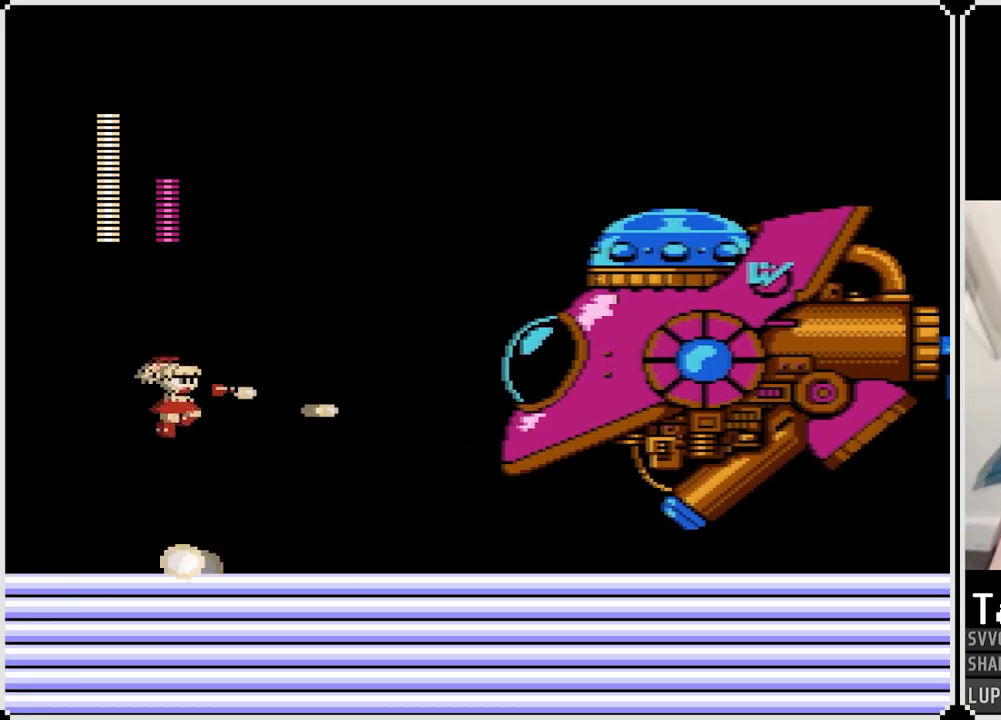
{"buttons": ["DPAD_LEFT"], "left_stick": "center", "right_stick": "center", "events": [[50, "SQUARE", "up"], [83, "SQUARE", "down"], [100, "DPAD_RIGHT", "up"], [150, "CROSS", "up"], [150, "SQUARE", "up"], [183, "DPAD_LEFT", "down"]]}
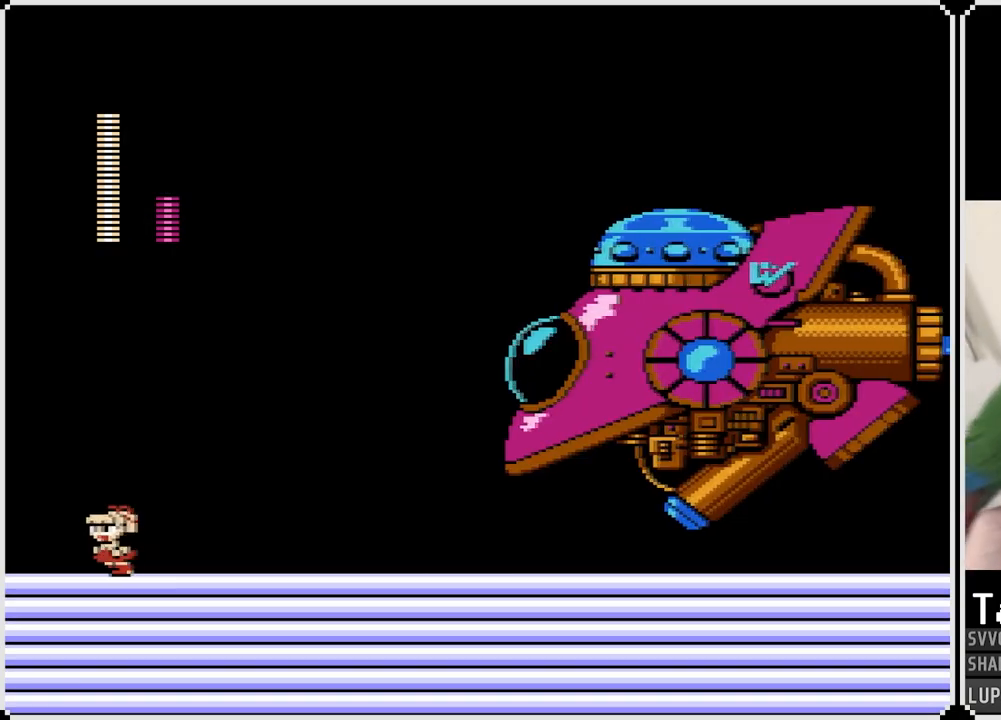
{"buttons": ["CROSS", "DPAD_RIGHT"], "left_stick": "center", "right_stick": "center", "events": [[167, "CROSS", "down"], [200, "DPAD_LEFT", "up"], [200, "DPAD_RIGHT", "down"], [400, "SQUARE", "down"], [467, "SQUARE", "up"]]}
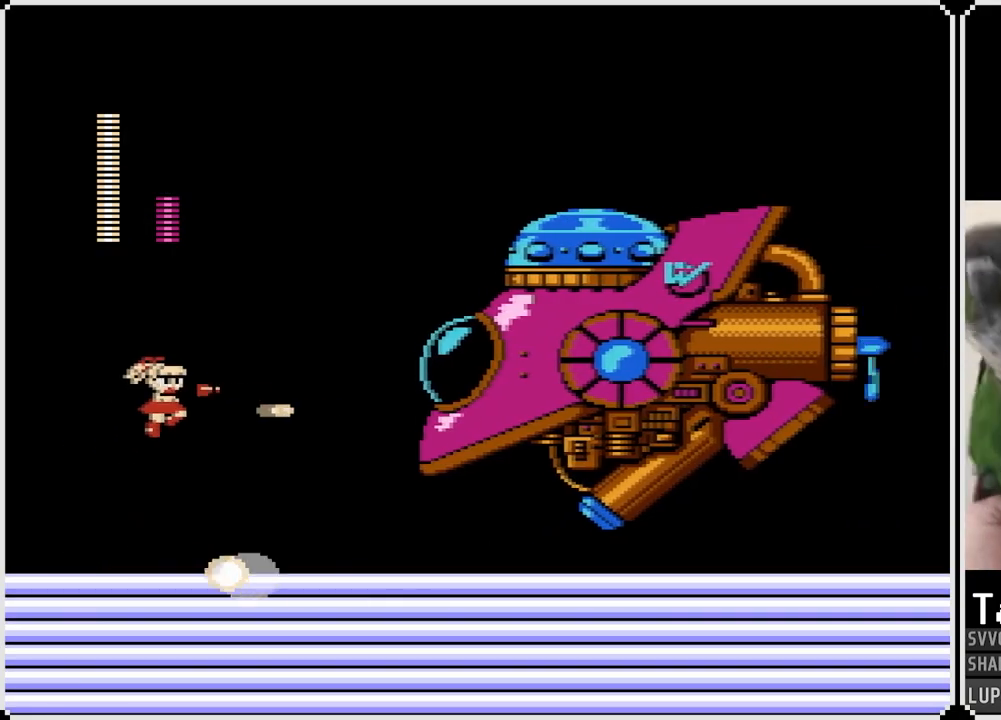
{"buttons": ["DPAD_LEFT"], "left_stick": "center", "right_stick": "center", "events": [[17, "SQUARE", "down"], [100, "SQUARE", "up"], [133, "DPAD_RIGHT", "up"], [133, "SQUARE", "down"], [200, "CROSS", "up"], [200, "DPAD_LEFT", "down"], [200, "SQUARE", "up"]]}
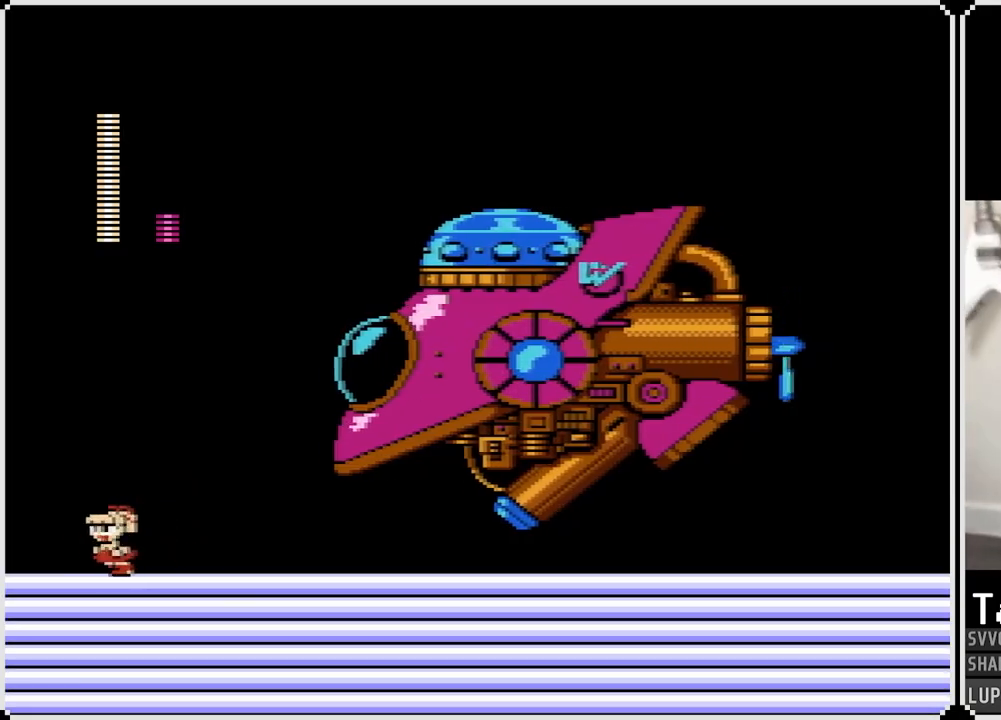
{"buttons": ["CROSS", "SQUARE", "DPAD_RIGHT"], "left_stick": "center", "right_stick": "center", "events": [[217, "CROSS", "down"], [367, "DPAD_LEFT", "up"], [383, "DPAD_RIGHT", "down"], [467, "SQUARE", "down"]]}
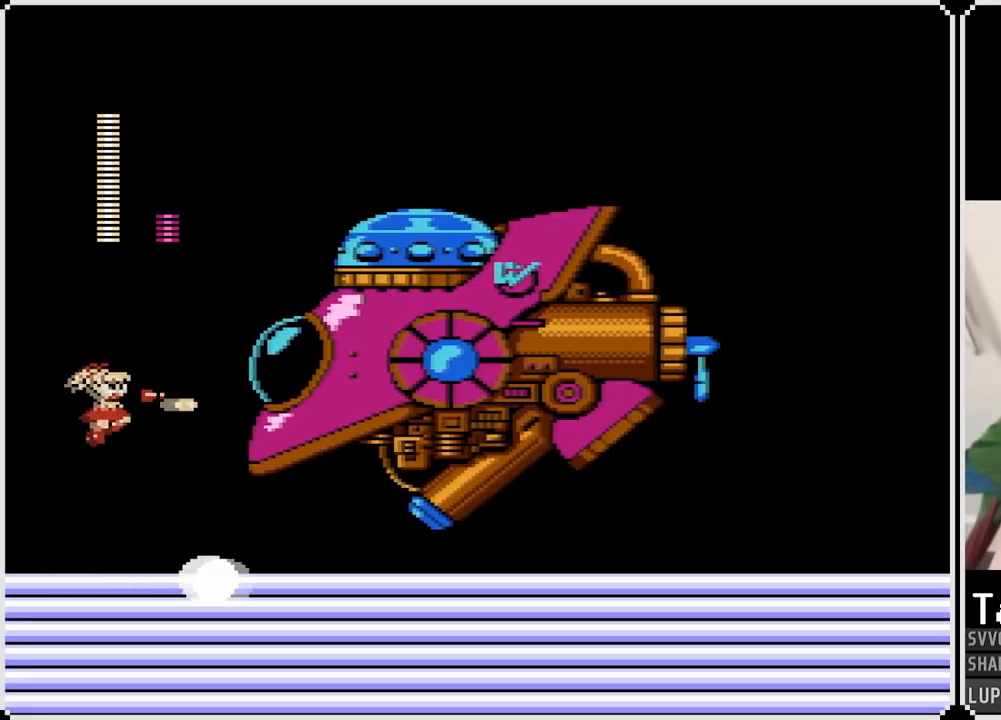
{"buttons": ["DPAD_LEFT"], "left_stick": "center", "right_stick": "center", "events": [[50, "SQUARE", "up"], [117, "DPAD_RIGHT", "up"], [117, "SQUARE", "down"], [150, "SQUARE", "up"], [200, "SQUARE", "down"], [283, "SQUARE", "up"], [300, "CROSS", "up"], [317, "DPAD_LEFT", "down"]]}
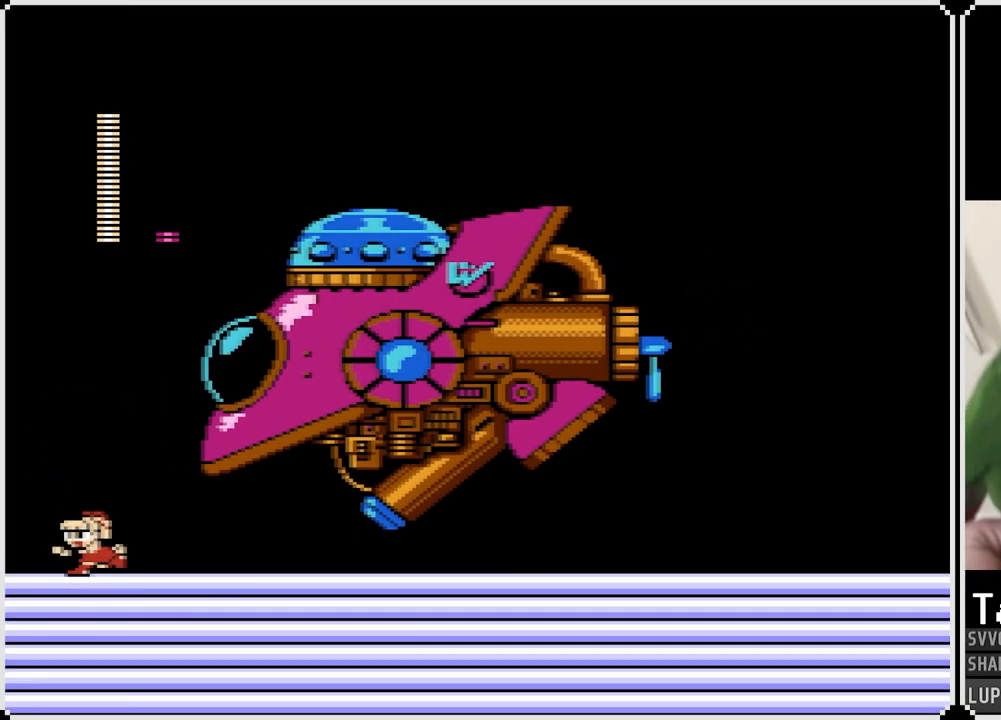
{"buttons": ["CROSS", "DPAD_RIGHT"], "left_stick": "center", "right_stick": "center", "events": [[183, "CROSS", "down"], [283, "DPAD_LEFT", "up"], [283, "DPAD_RIGHT", "down"], [400, "SQUARE", "down"], [467, "SQUARE", "up"]]}
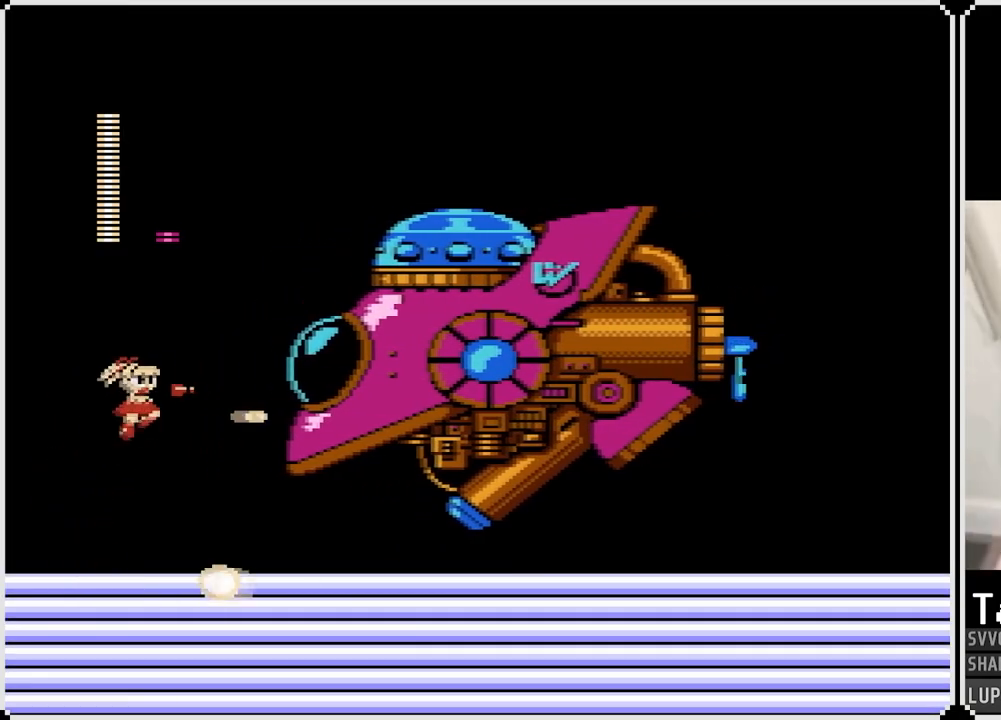
{"buttons": [], "left_stick": "center", "right_stick": "center", "events": [[33, "SQUARE", "down"], [100, "SQUARE", "up"], [133, "SQUARE", "down"], [167, "DPAD_RIGHT", "up"], [200, "CROSS", "up"], [217, "SQUARE", "up"]]}
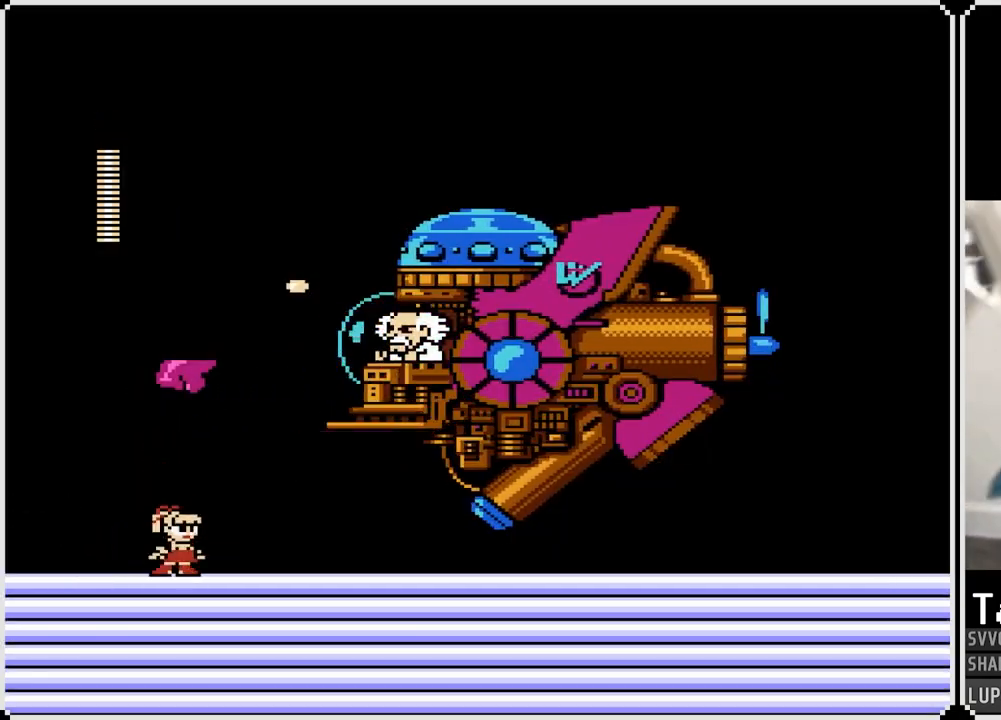
{"buttons": [], "left_stick": "center", "right_stick": "center", "events": []}
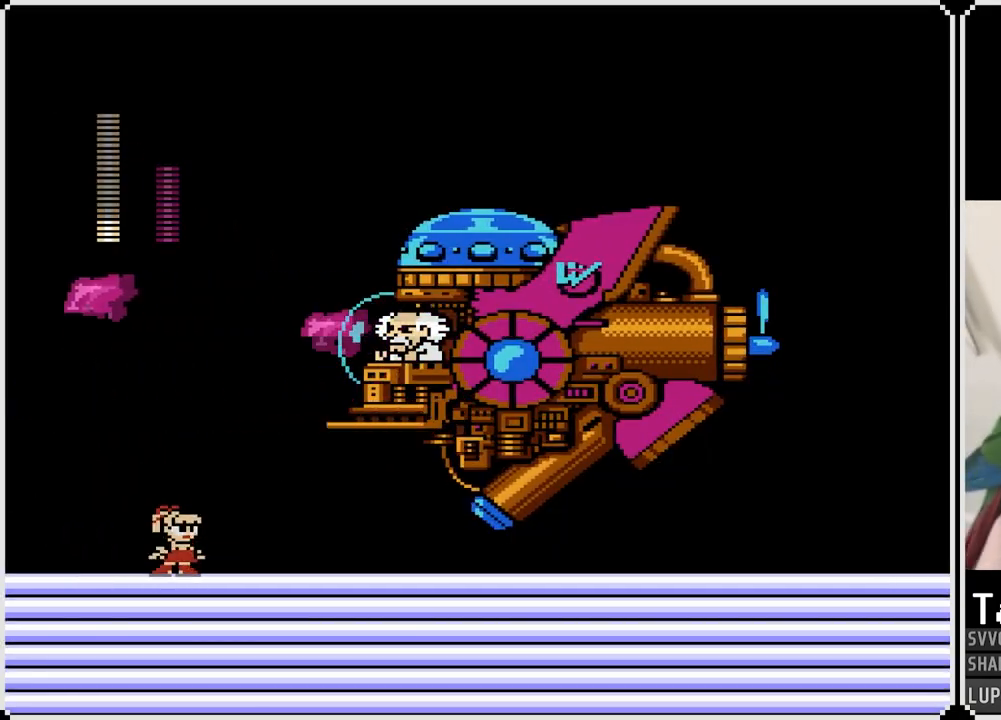
{"buttons": [], "left_stick": "center", "right_stick": "center", "events": []}
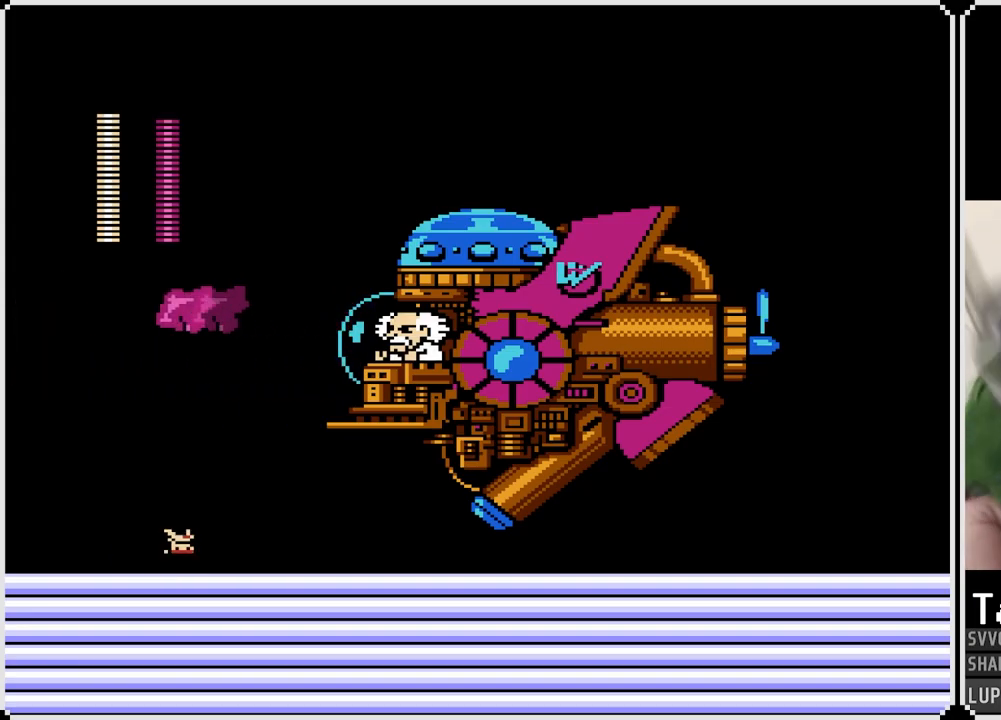
{"buttons": [], "left_stick": "center", "right_stick": "center", "events": []}
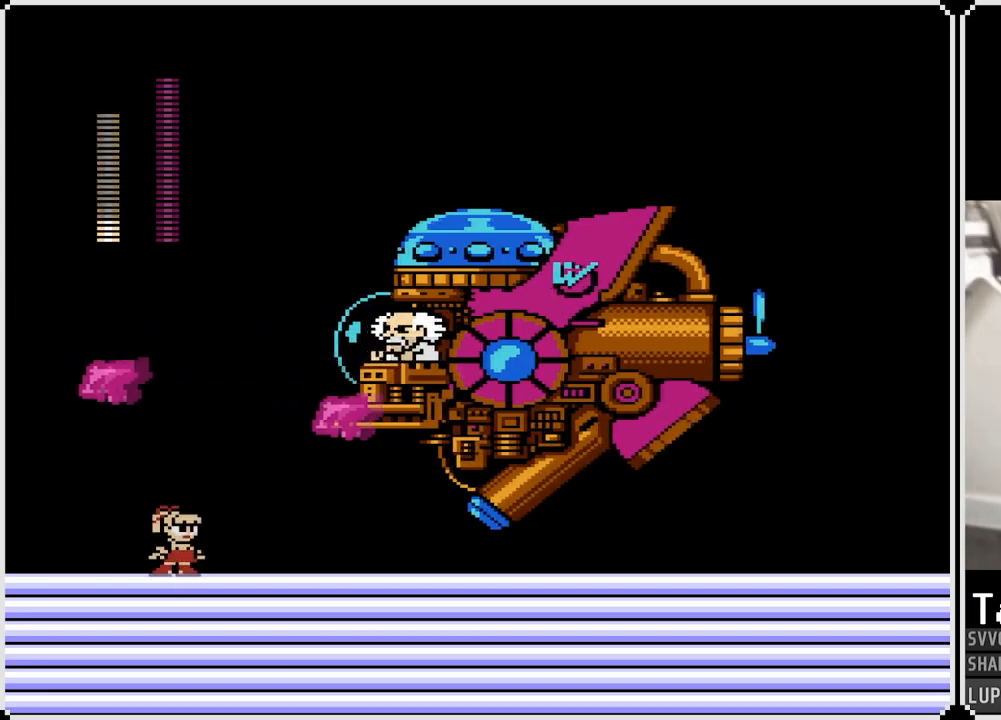
{"buttons": ["SQUARE"], "left_stick": "center", "right_stick": "center", "events": [[217, "CROSS", "down"], [433, "SQUARE", "down"], [500, "CROSS", "up"]]}
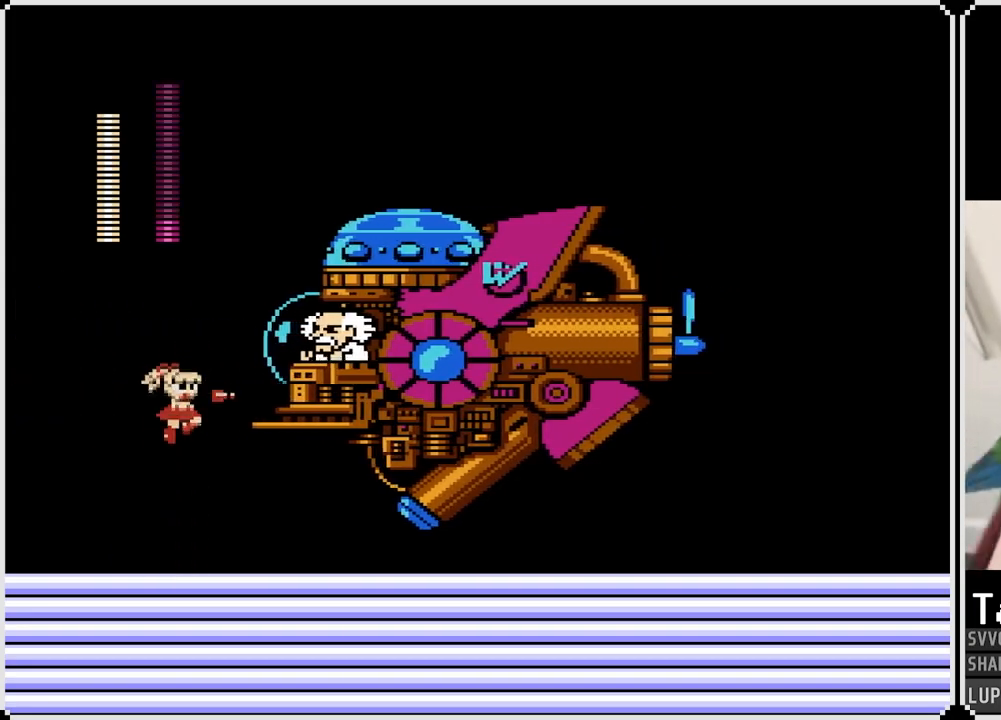
{"buttons": ["DPAD_LEFT"], "left_stick": "center", "right_stick": "center", "events": [[17, "SQUARE", "up"], [50, "SQUARE", "down"], [133, "SQUARE", "up"], [167, "SQUARE", "down"], [217, "DPAD_LEFT", "down"], [233, "SQUARE", "up"]]}
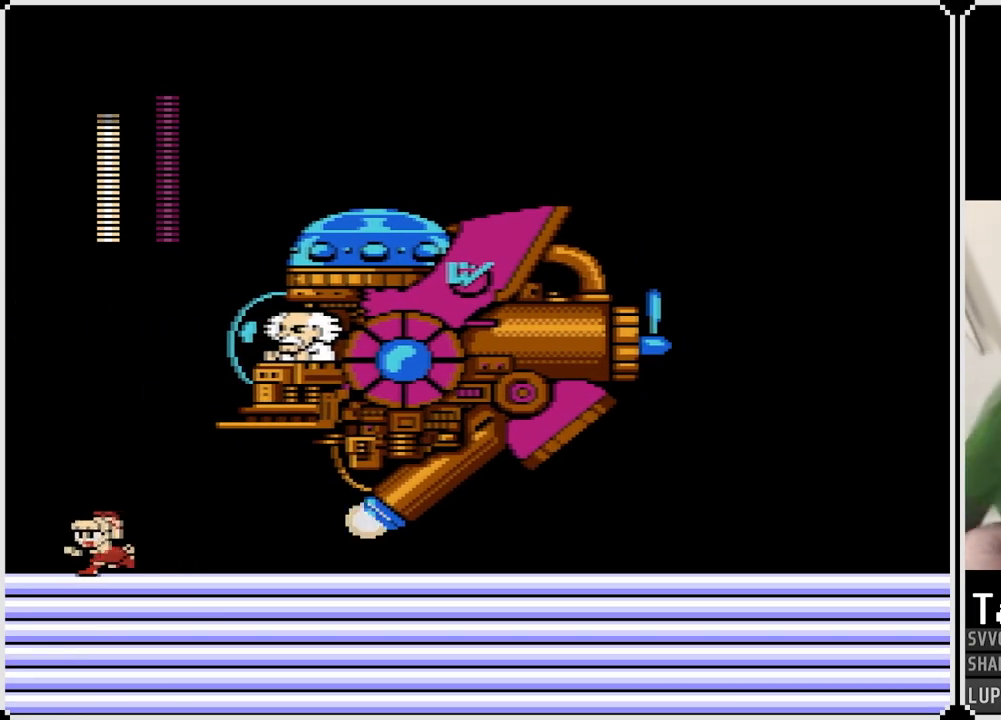
{"buttons": ["DPAD_LEFT"], "left_stick": "center", "right_stick": "center", "events": [[183, "CROSS", "down"], [233, "DPAD_LEFT", "up"], [250, "DPAD_RIGHT", "down"], [417, "SQUARE", "down"], [500, "CROSS", "up"], [500, "DPAD_LEFT", "down"], [500, "DPAD_RIGHT", "up"], [500, "SQUARE", "up"]]}
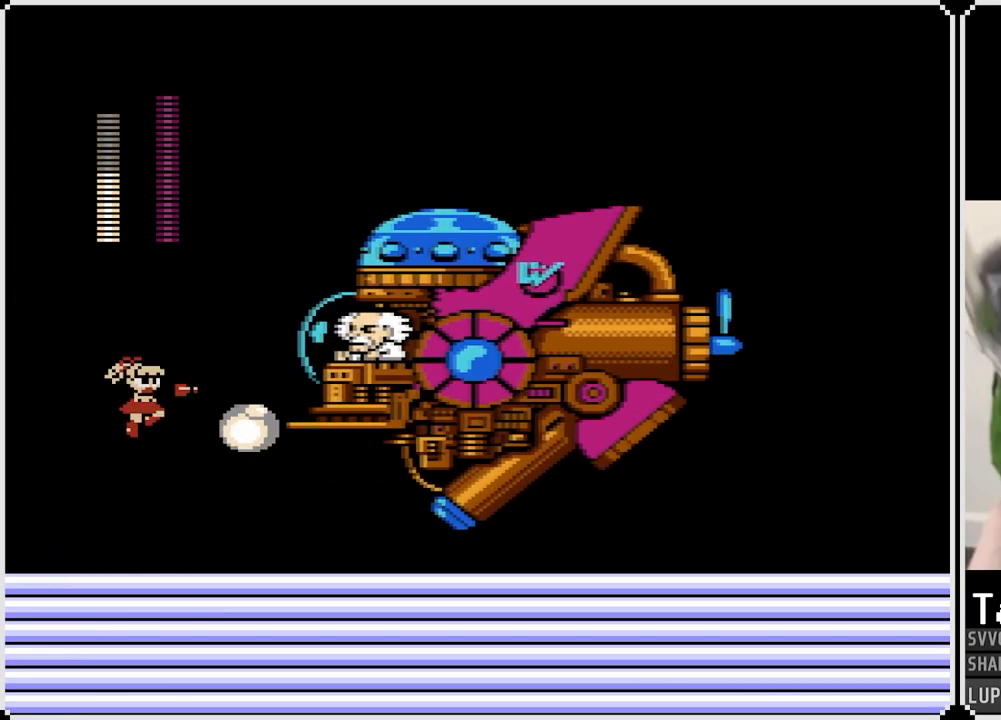
{"buttons": ["DPAD_RIGHT"], "left_stick": "center", "right_stick": "center", "events": [[33, "SQUARE", "down"], [133, "SQUARE", "up"], [467, "DPAD_LEFT", "up"], [500, "DPAD_RIGHT", "down"]]}
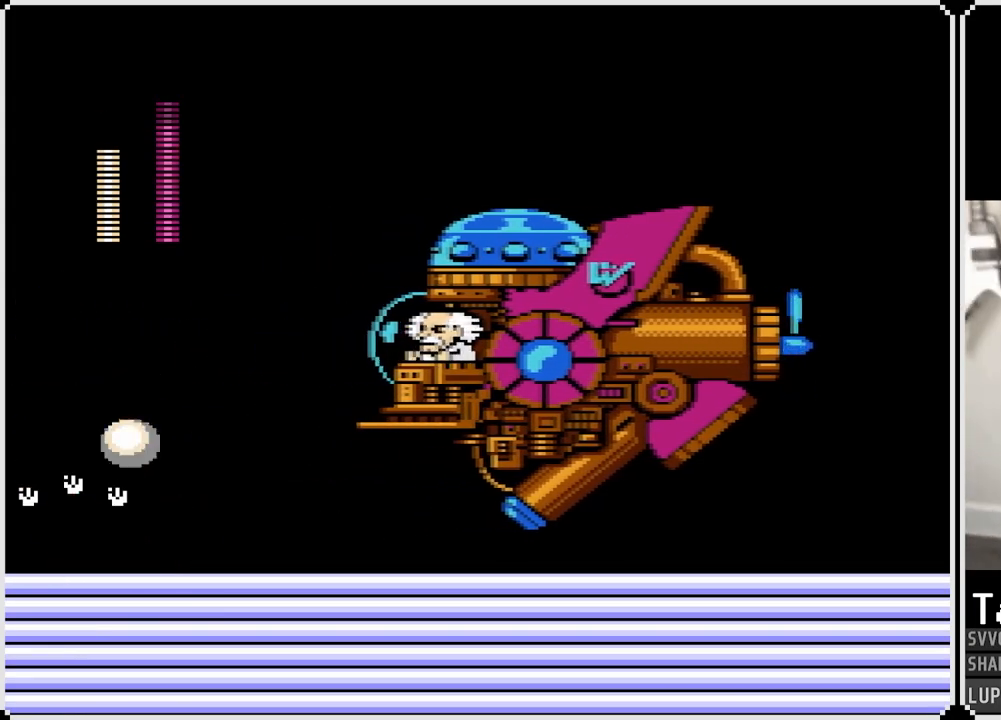
{"buttons": ["DPAD_RIGHT"], "left_stick": "center", "right_stick": "center", "events": []}
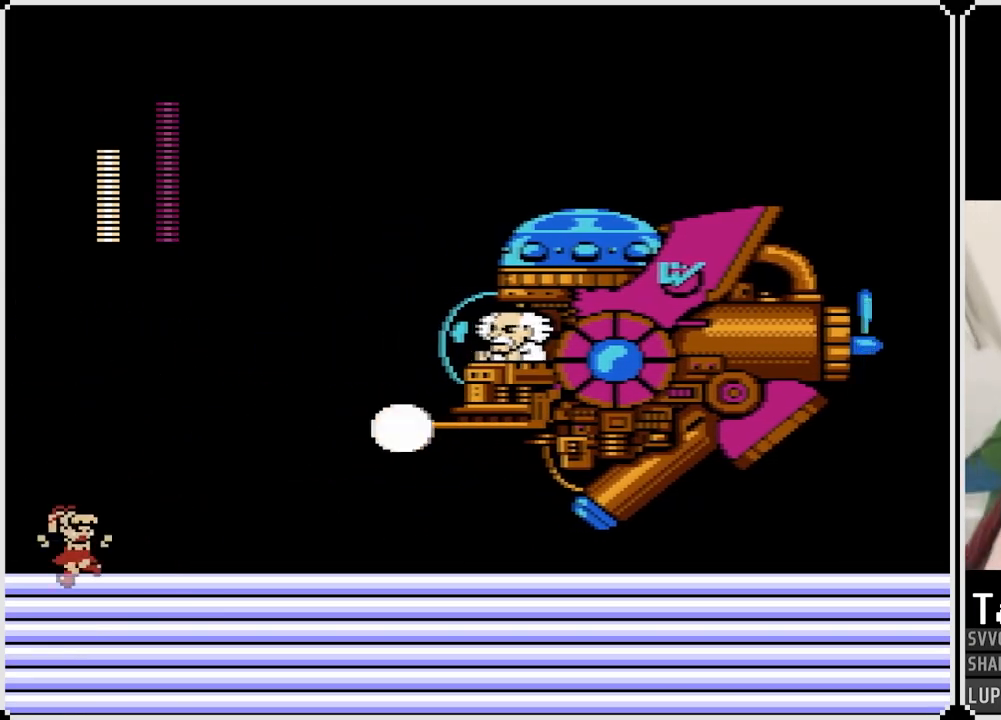
{"buttons": ["CROSS", "SQUARE", "DPAD_RIGHT"], "left_stick": "center", "right_stick": "center", "events": [[150, "CROSS", "down"], [367, "SQUARE", "down"], [433, "CROSS", "up"], [450, "SQUARE", "up"], [500, "CROSS", "down"], [500, "SQUARE", "down"]]}